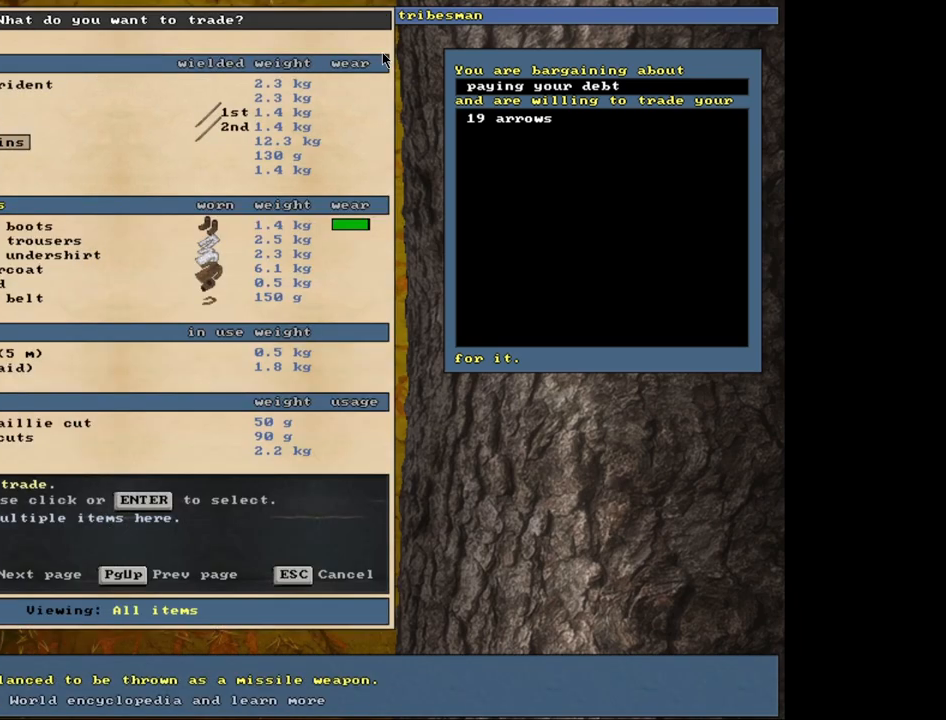
Gameplay with keyboard and mouse; each line is a JSON object with the keys and mouse buttons held at the frame after it. "events" lists presses ("down") and releases ("up") of ".", "/", "0", "1", "2", "3", "4", "5", "6", "9", "a", "alt_l", "alt_r", "b", "backslash", "backspace", "c", "caps_lock", "comma", "ctrl_l", "ctrl_r", "d", "down", "e", "equals", "escape", "f", "f1", "f10", "f11", "f12", "f2", "f3", "f4", "f5", "f6", "f8", "f9", "g", "h", "i", "k", "l", "lbracket", "left", "minus", "n", "num0", "num1", "num2", "num3", "num4", "num5", "num6", "num7", "num8", "num9", "o", "p", "q", "quote", "r", "rbracket", "return", "right", "s", "semicolon", "shift_l", "shift_r", "space", "super", "t", "tab", "tilde", "up", "v", "w", "x", "y", "z", "mouse_left", "mouse_wheel", "mouse_right", "mouse_mb4" and "mouse_mb5" between this image and that frame as [ms after this image, input, new state], when the widget could be followed in between. "mouse_left", "mouse_wheel", "mouse_right", "mouse_mb4", "mouse_mb5" = the "left", "wheel", "right", "mb4", "mb5" buttons of the "mouse" list. No other keys are recorded. "wheel" means that the mouse wheel is clicked or scrolled. Mouse movement is not recorded. Not read: 7 8 f7 j m other_keys u.
{"keys": ["space"], "mouse": [], "events": [[67, "return", "up"], [150, "return", "down"], [217, "return", "up"], [433, "space", "down"]]}
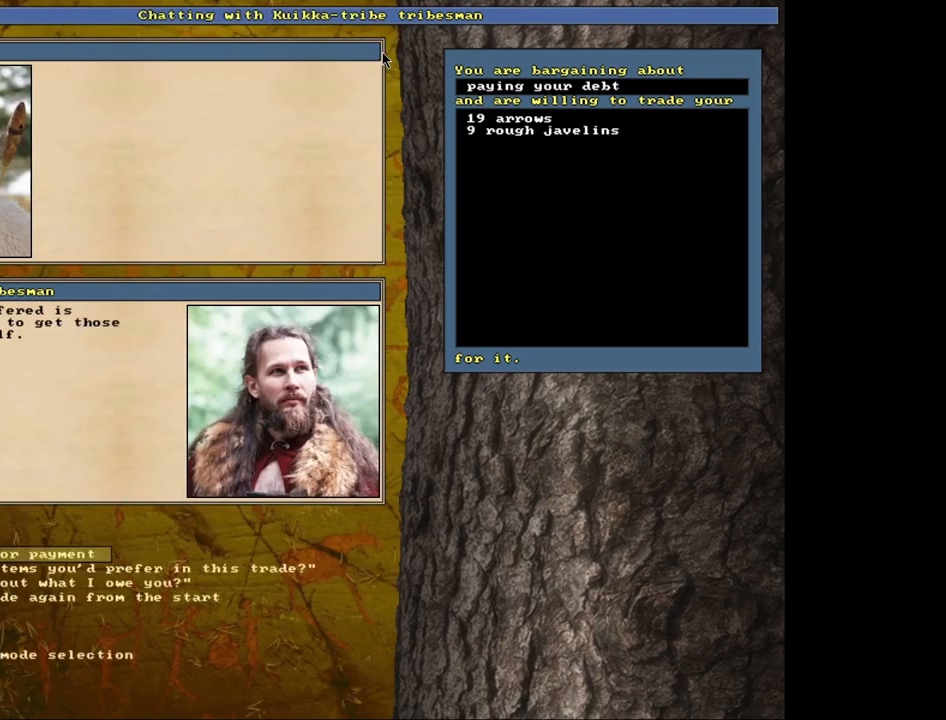
{"keys": [], "mouse": [], "events": [[50, "space", "up"]]}
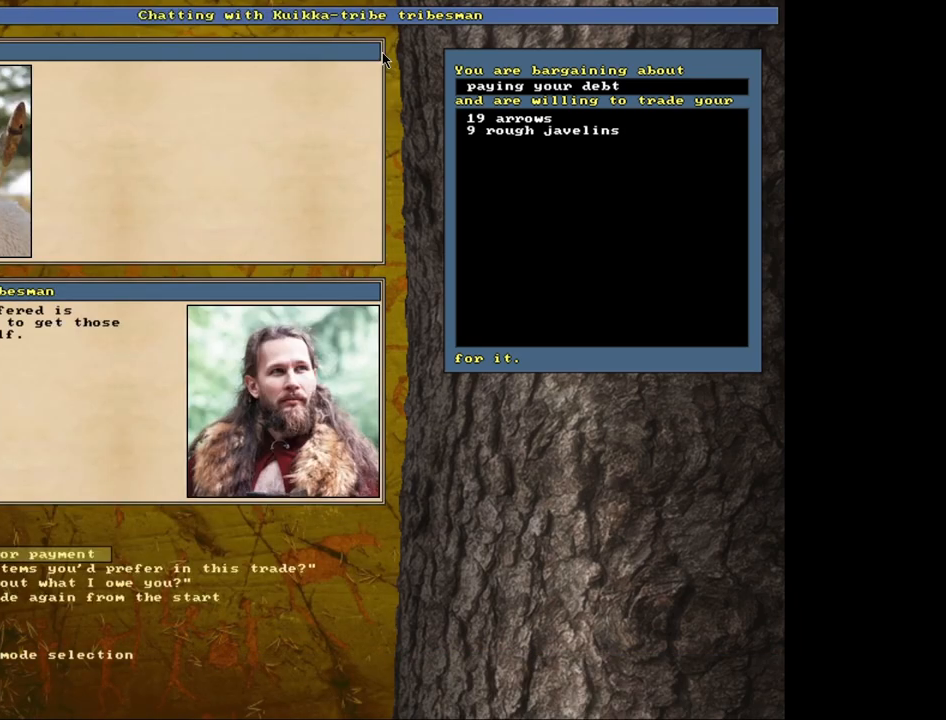
{"keys": [], "mouse": [], "events": []}
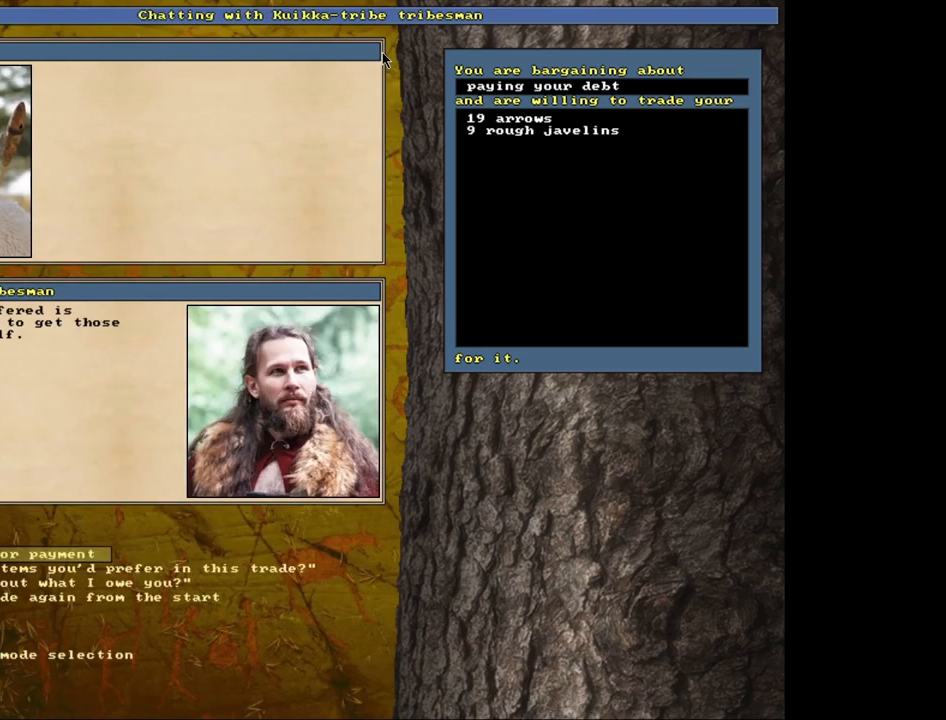
{"keys": [], "mouse": [], "events": [[233, "down", "down"], [333, "down", "up"], [417, "return", "down"], [483, "return", "up"]]}
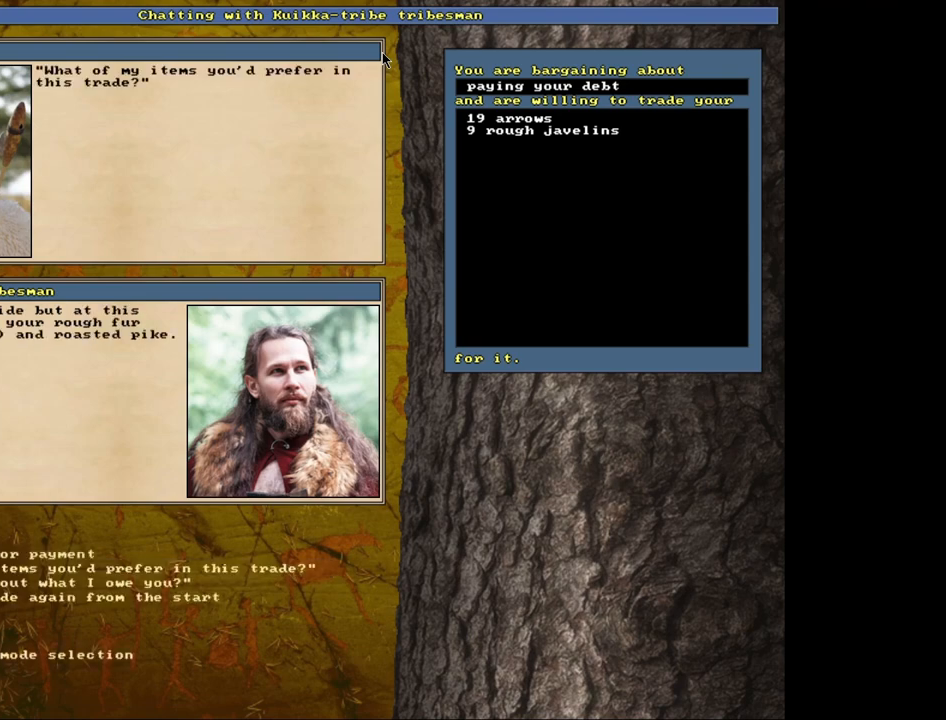
{"keys": [], "mouse": [], "events": []}
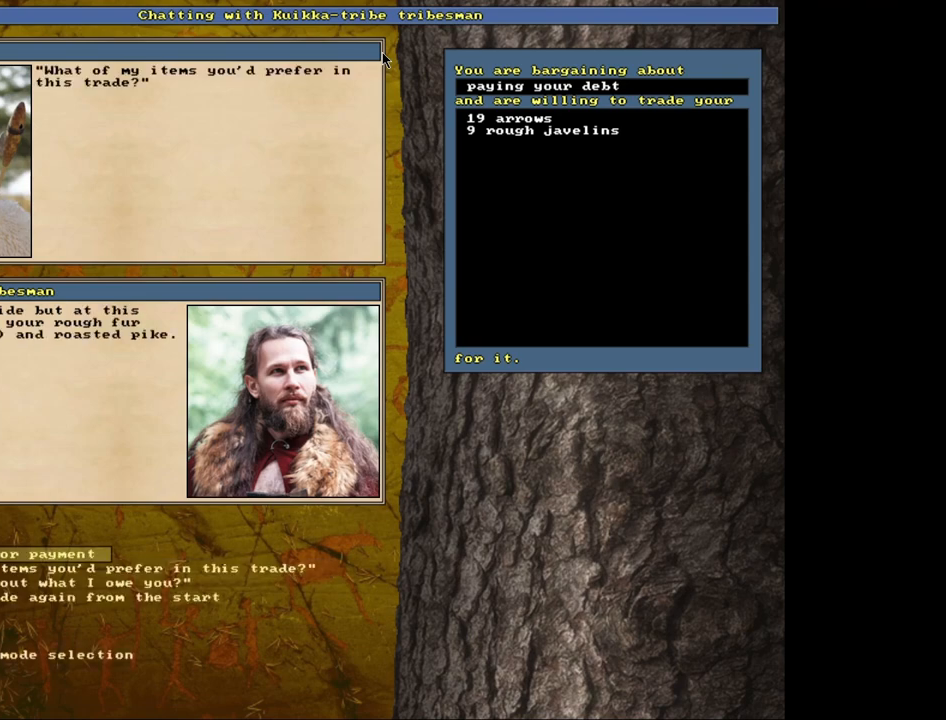
{"keys": [], "mouse": [], "events": []}
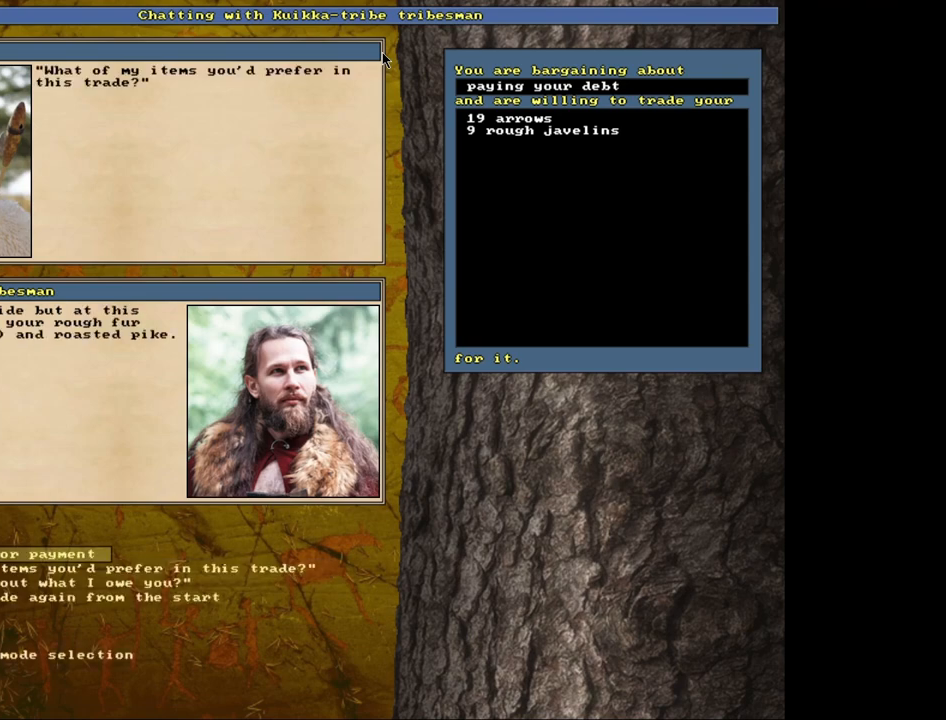
{"keys": [], "mouse": [], "events": [[367, "return", "down"], [450, "return", "up"]]}
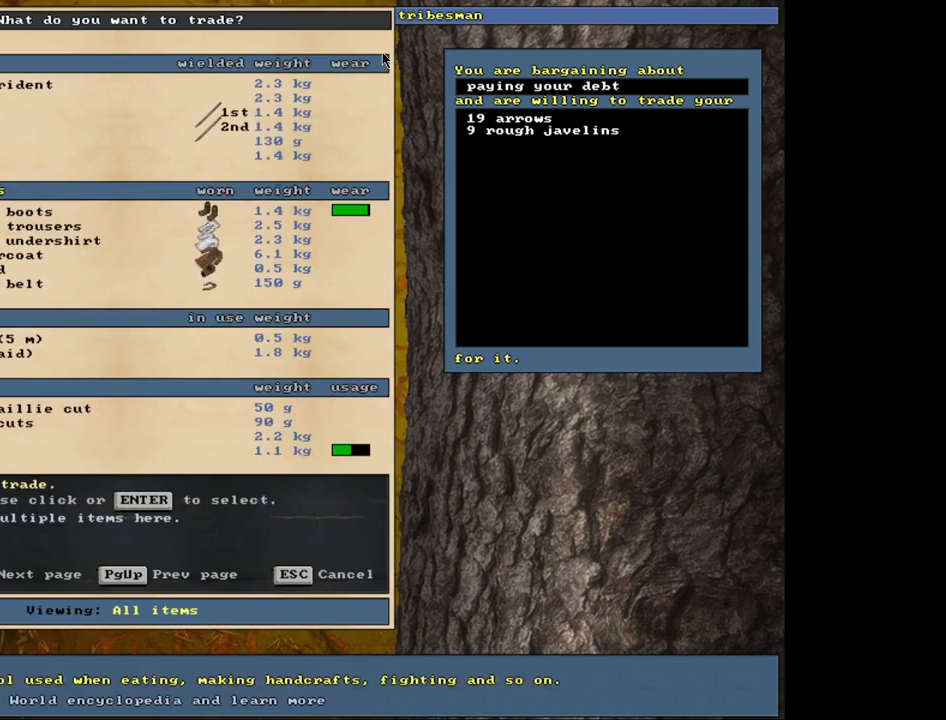
{"keys": [], "mouse": [], "events": []}
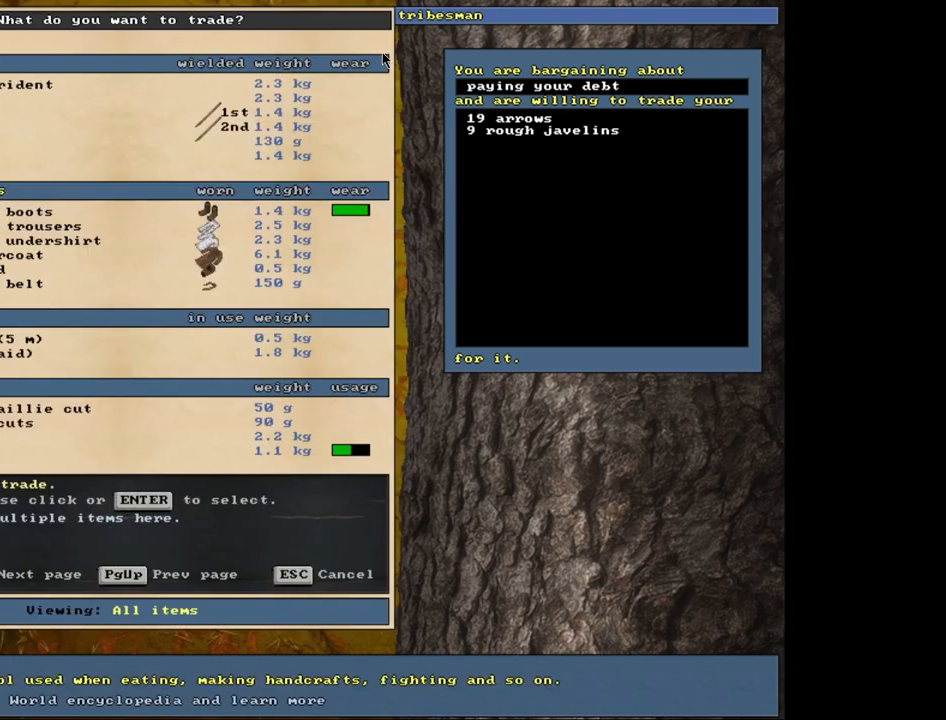
{"keys": [], "mouse": [], "events": []}
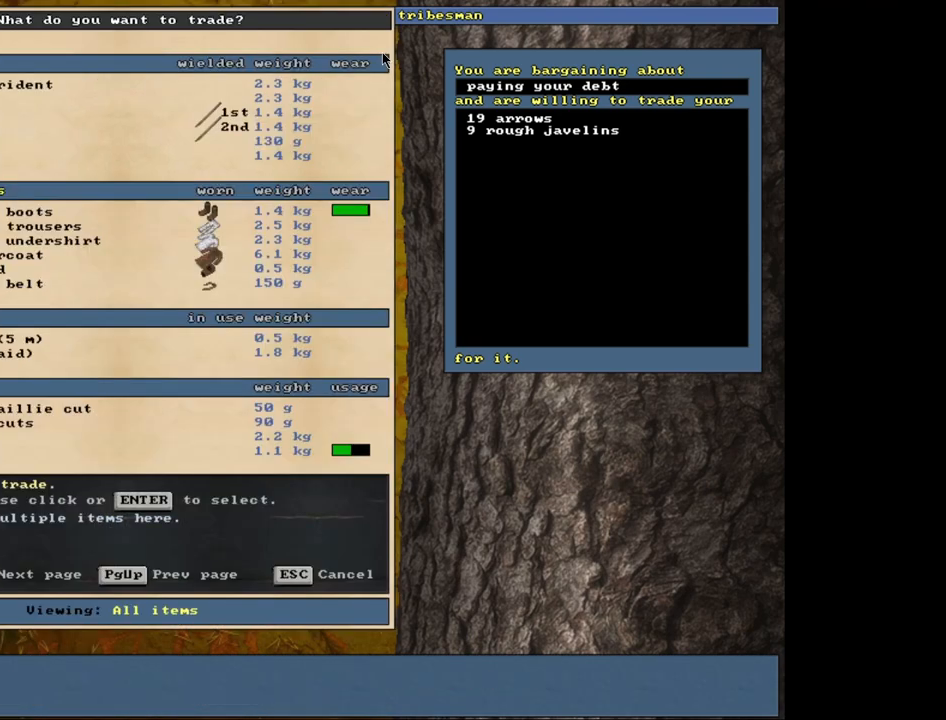
{"keys": ["up"], "mouse": [], "events": [[350, "return", "down"], [417, "return", "up"], [500, "up", "down"]]}
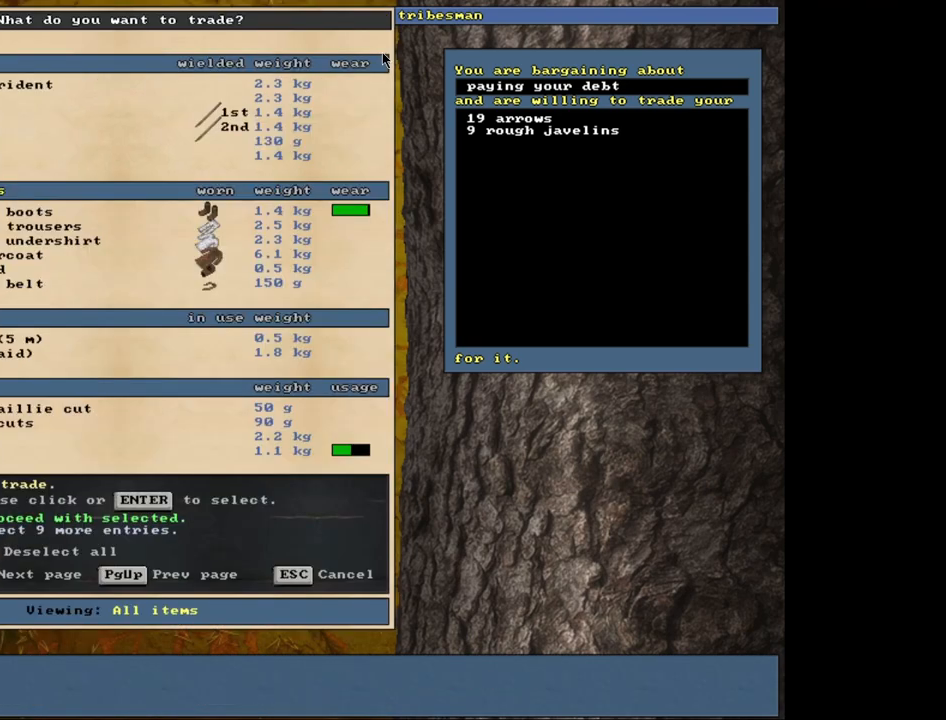
{"keys": [], "mouse": [], "events": [[83, "up", "up"]]}
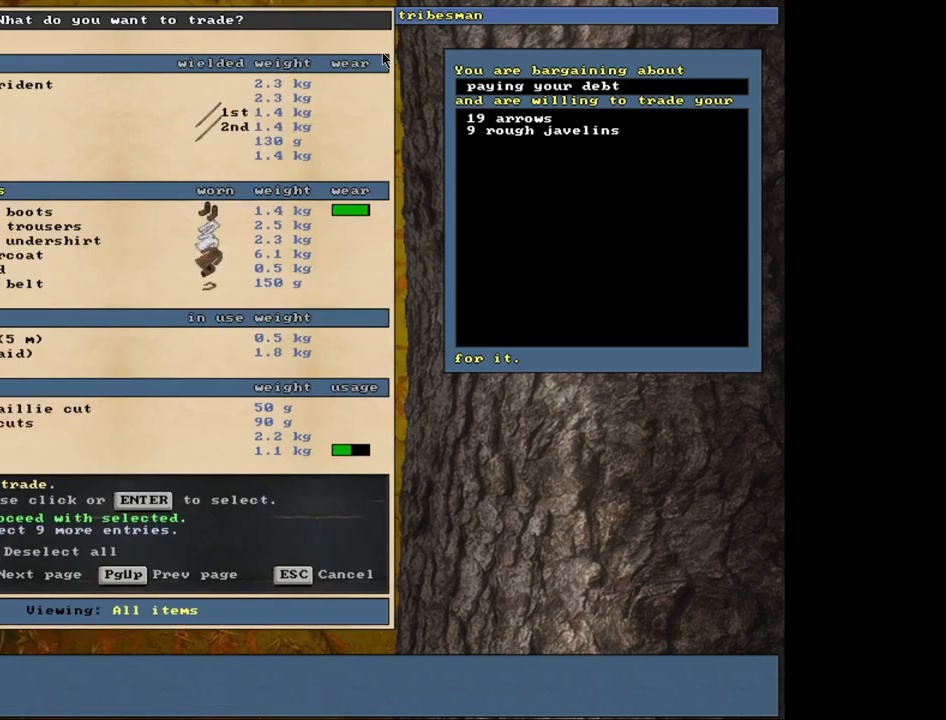
{"keys": [], "mouse": [], "events": []}
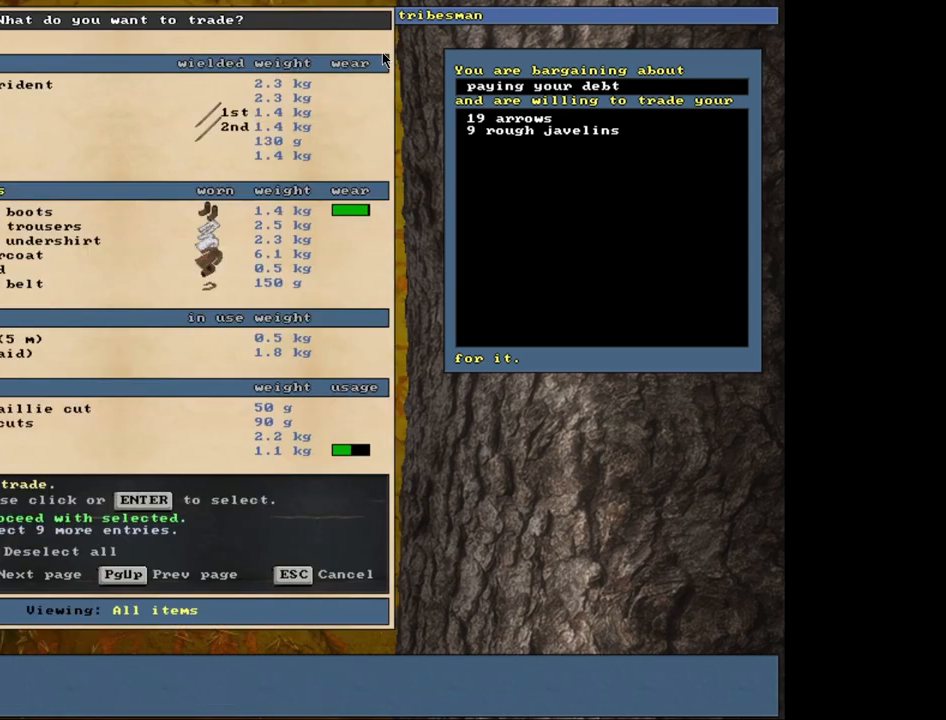
{"keys": [], "mouse": [], "events": [[350, "return", "down"], [433, "return", "up"]]}
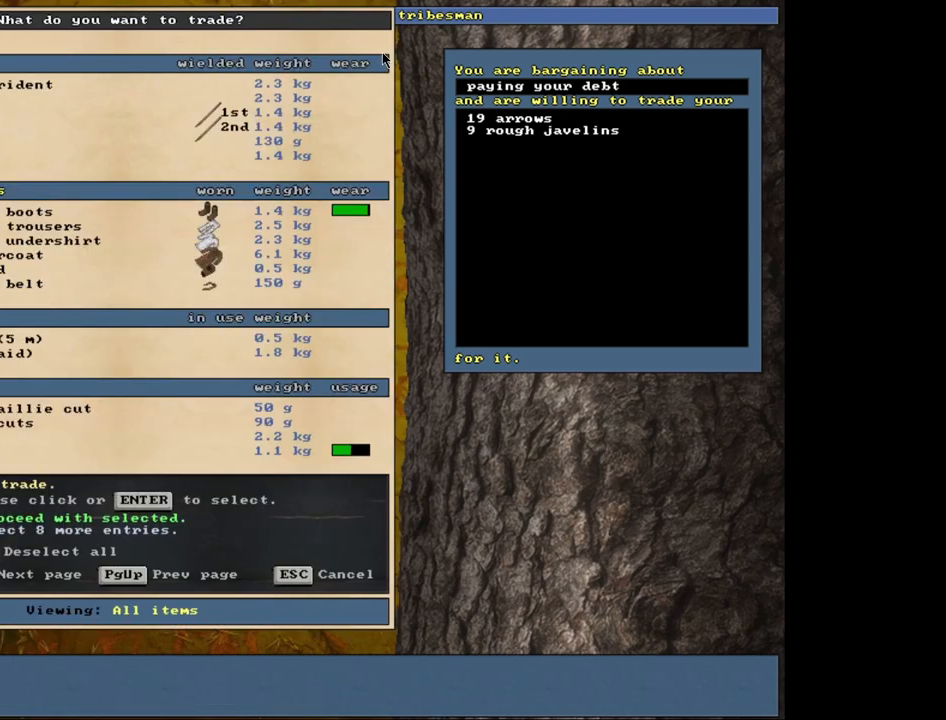
{"keys": [], "mouse": [], "events": []}
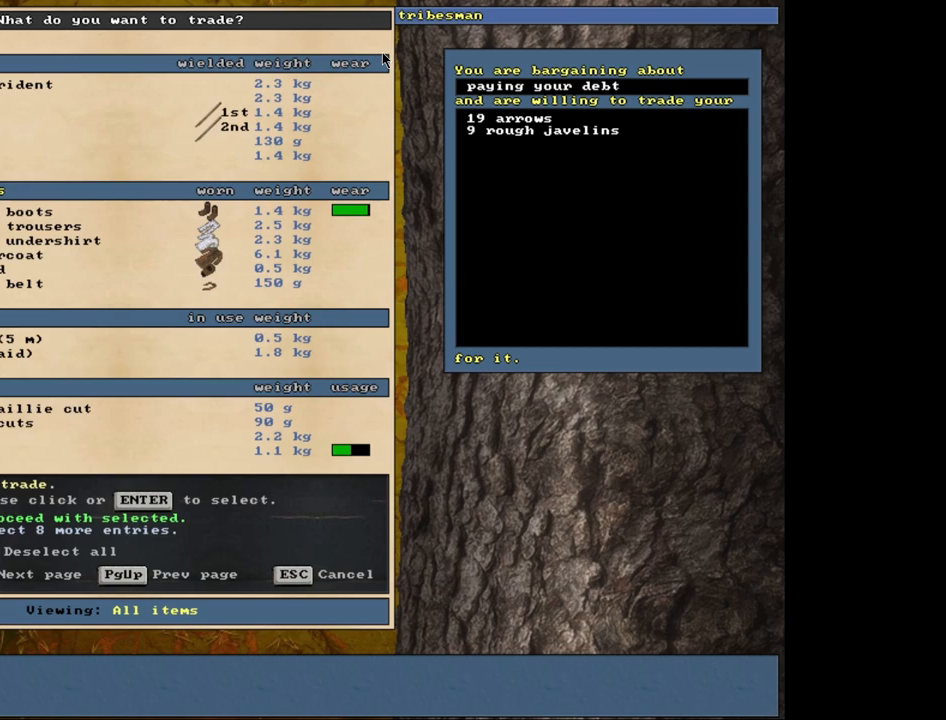
{"keys": [], "mouse": [], "events": []}
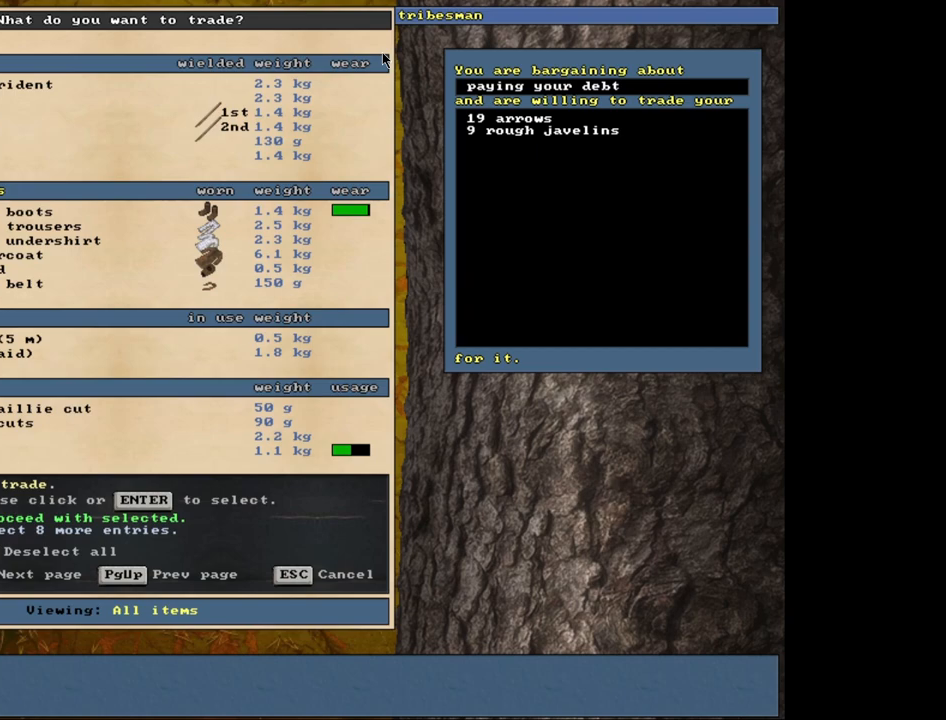
{"keys": ["space"], "mouse": [], "events": [[450, "space", "down"]]}
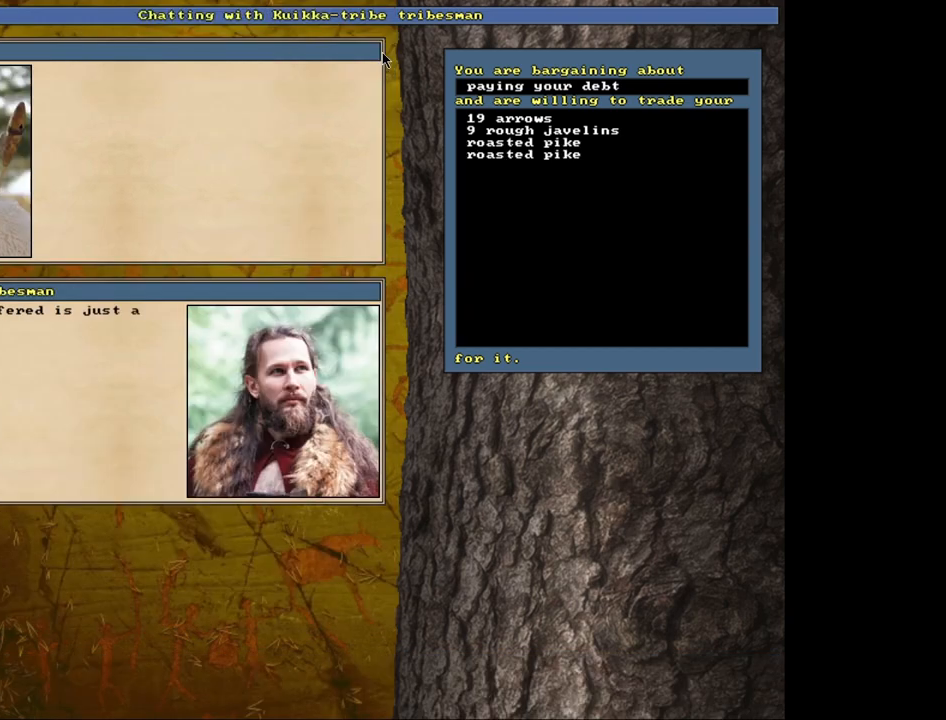
{"keys": [], "mouse": [], "events": [[100, "space", "up"]]}
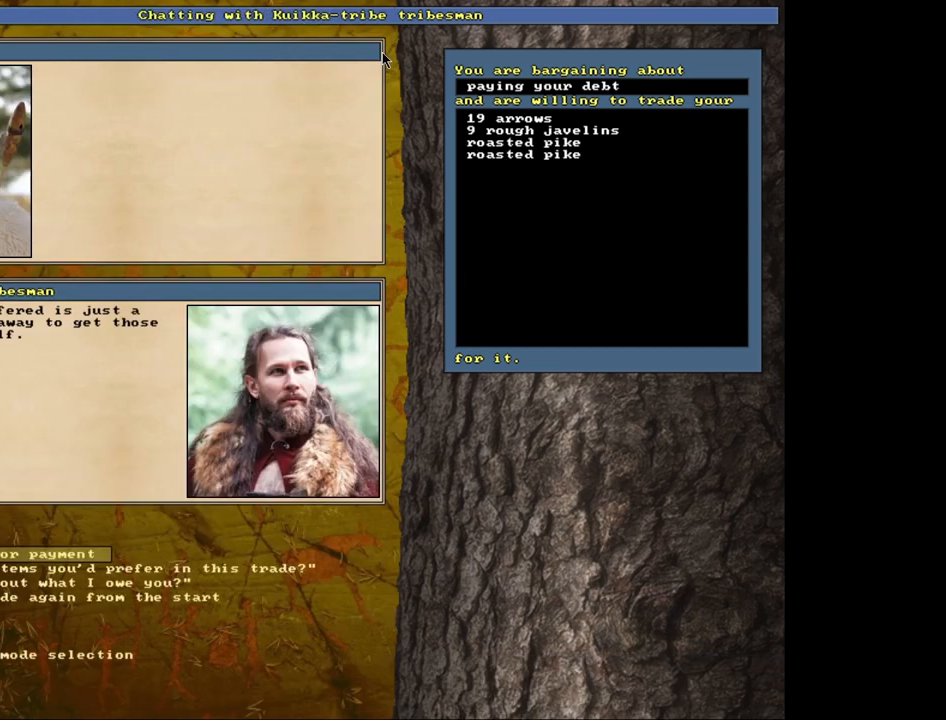
{"keys": [], "mouse": [], "events": []}
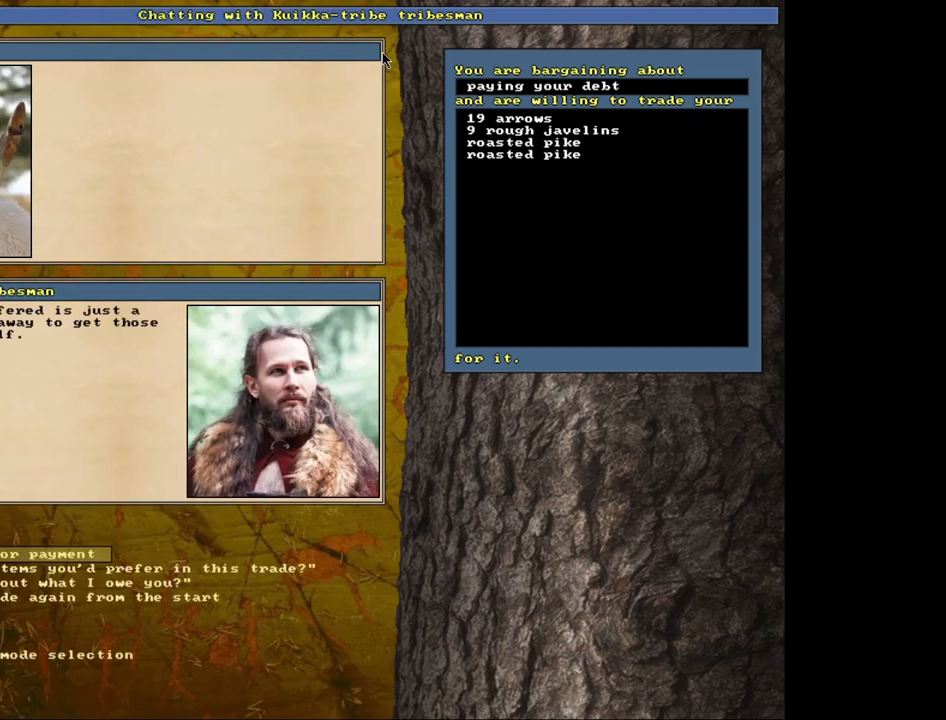
{"keys": [], "mouse": [], "events": [[217, "down", "down"], [300, "down", "up"], [400, "return", "down"], [483, "return", "up"]]}
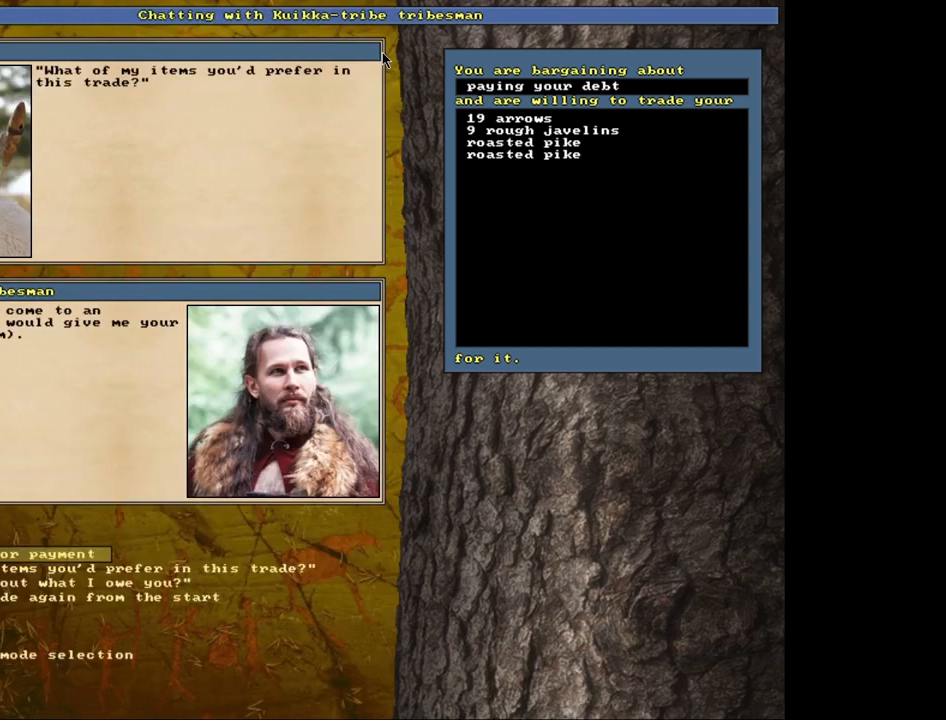
{"keys": [], "mouse": [], "events": []}
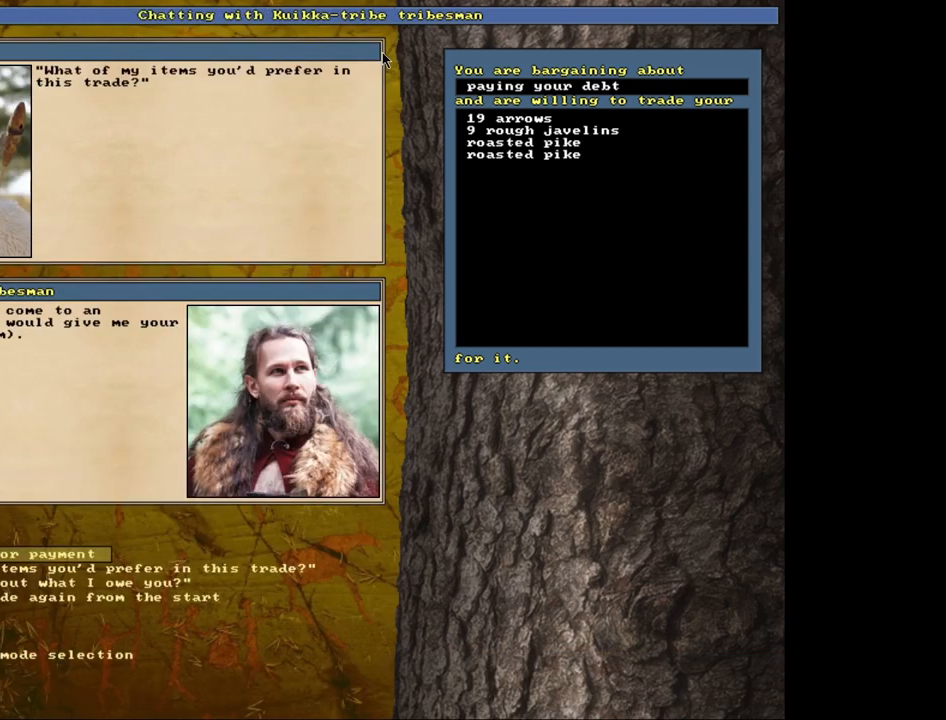
{"keys": [], "mouse": [], "events": [[400, "return", "down"], [483, "return", "up"]]}
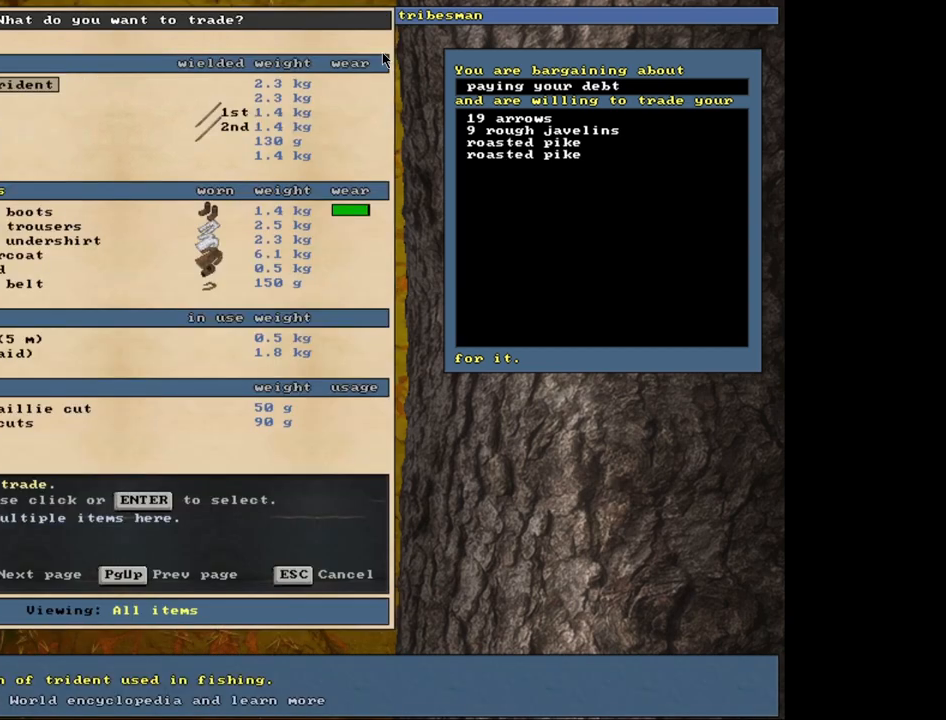
{"keys": [], "mouse": [], "events": []}
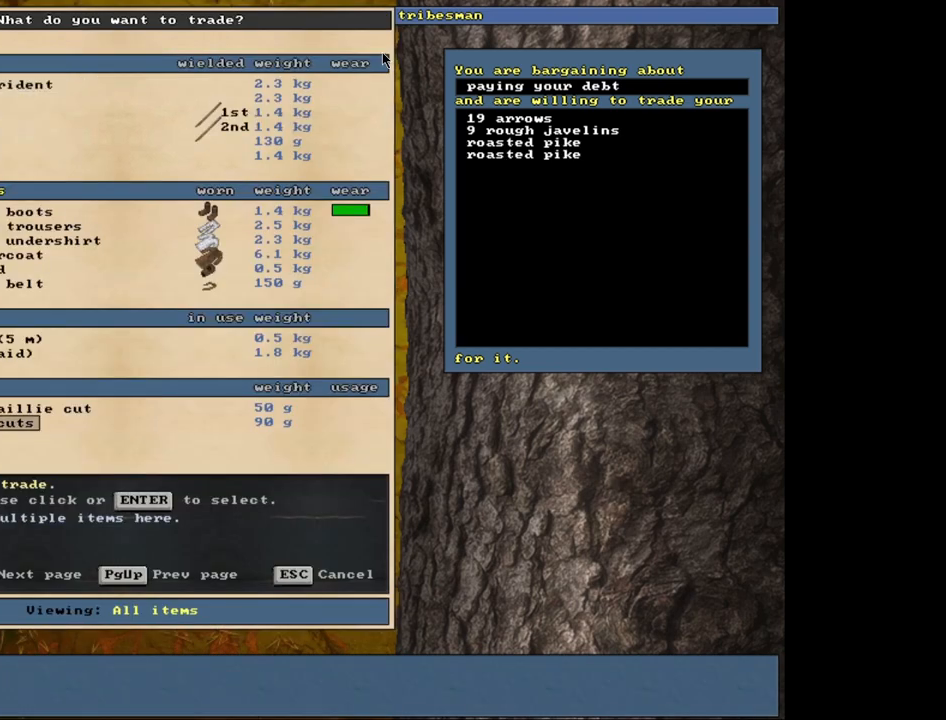
{"keys": [], "mouse": [], "events": [[167, "up", "down"], [233, "up", "up"], [317, "up", "down"], [417, "up", "up"]]}
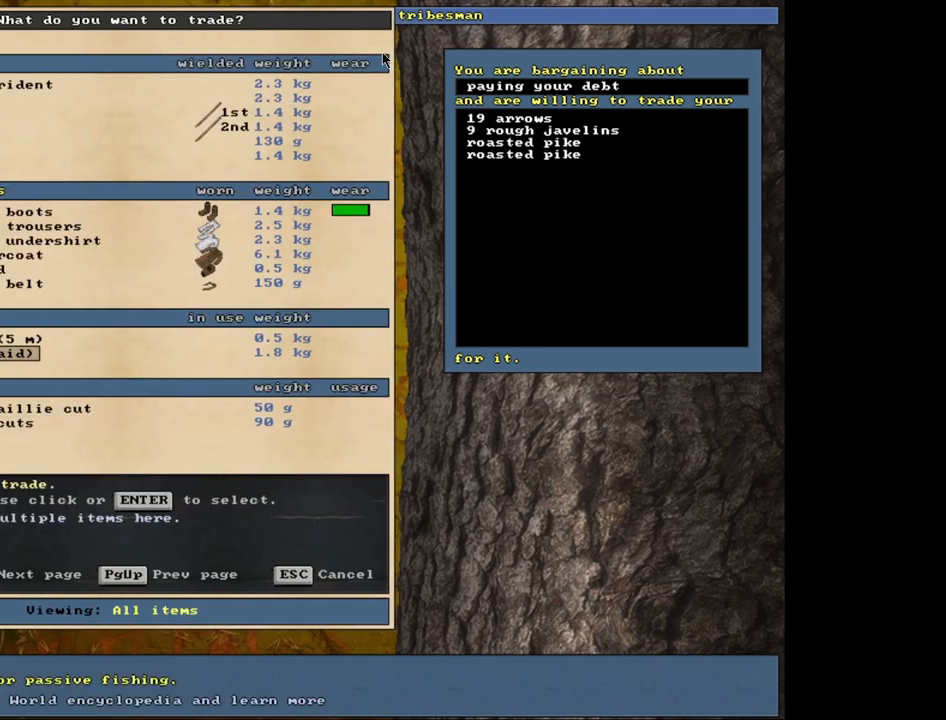
{"keys": ["up"], "mouse": [], "events": [[450, "up", "down"]]}
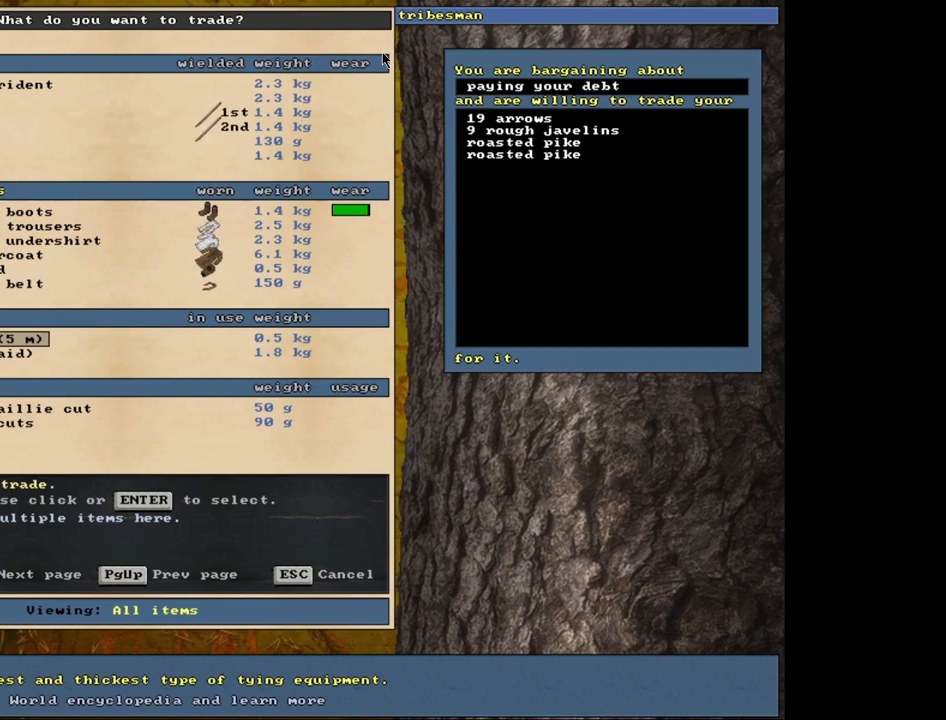
{"keys": [], "mouse": [], "events": [[33, "up", "up"], [267, "return", "down"], [333, "return", "up"]]}